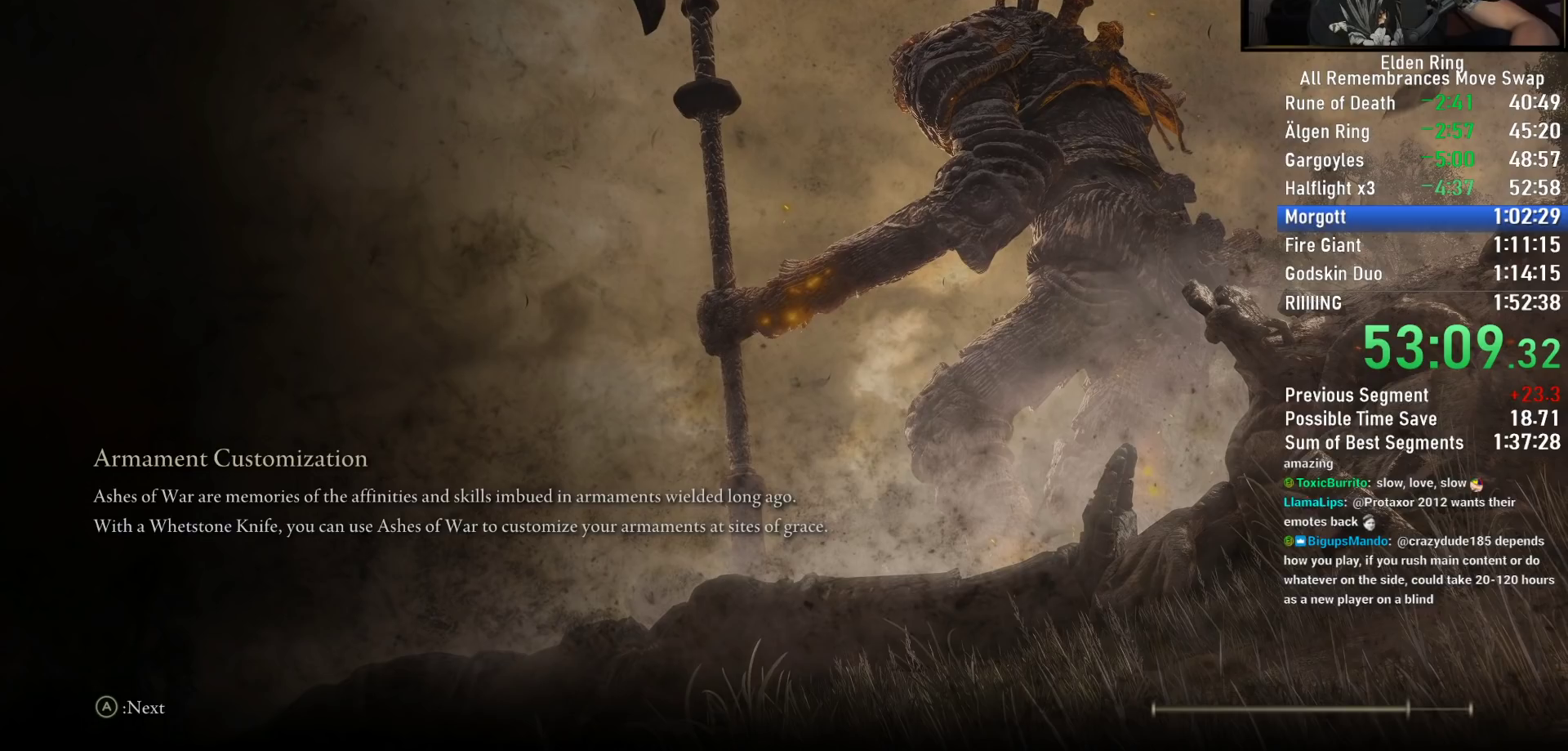
Gameplay with a controller (PlayStation layout); each line is a JSON object with the inputs held at the frame after it. "events" lists button and stick changes between this image and that frame as [ms after this image, input, new state], when the widget could be followed in between.
{"buttons": [], "left_stick": "left", "right_stick": "down-left", "events": [[367, "left_stick", "left"], [500, "right_stick", "down-left"]]}
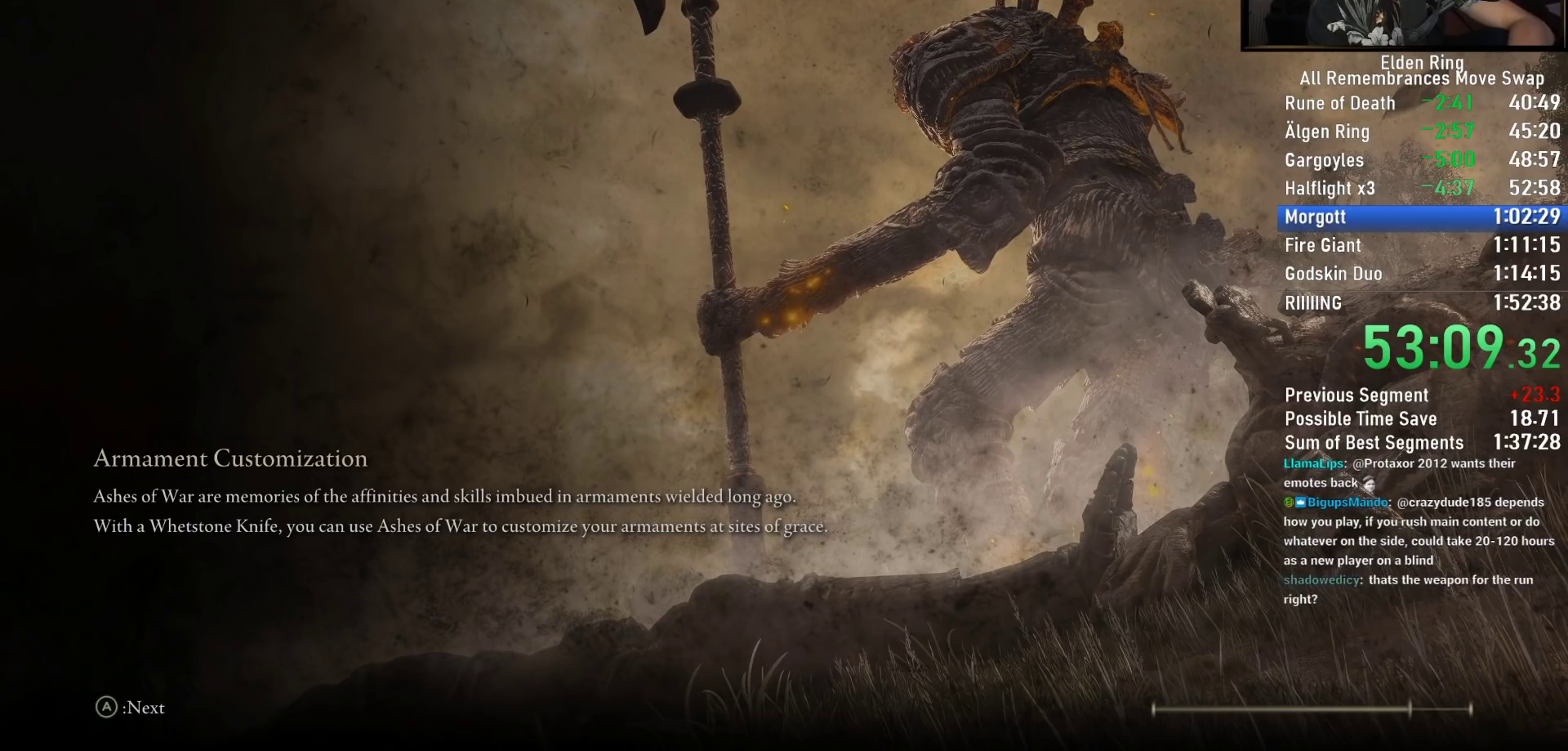
{"buttons": ["CIRCLE"], "left_stick": "up-left", "right_stick": "center", "events": [[233, "CIRCLE", "down"], [300, "right_stick", "center"], [400, "left_stick", "up-left"]]}
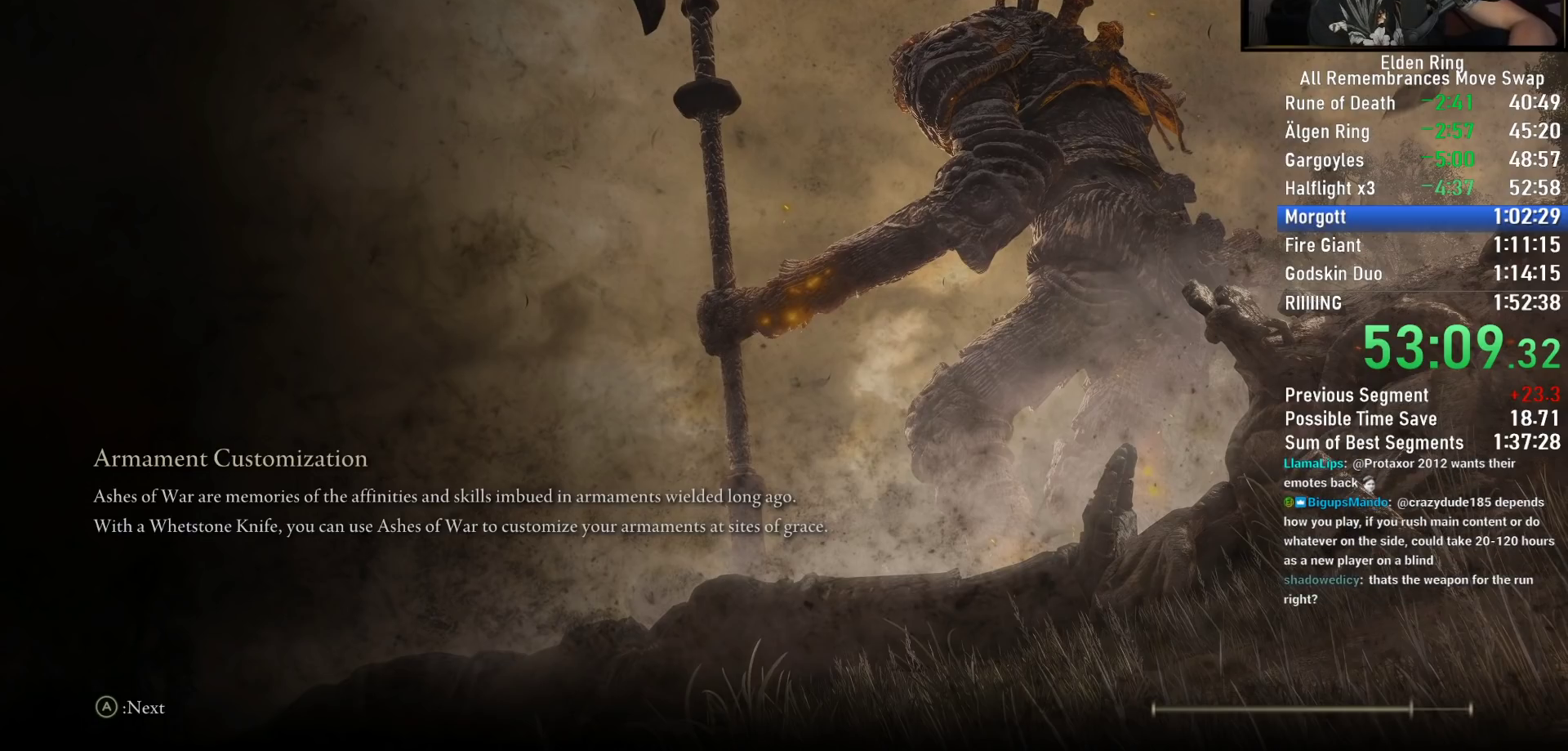
{"buttons": ["CIRCLE"], "left_stick": "up-left", "right_stick": "center", "events": [[33, "right_stick", "down-left"], [200, "right_stick", "center"], [317, "right_stick", "down-left"], [467, "right_stick", "center"]]}
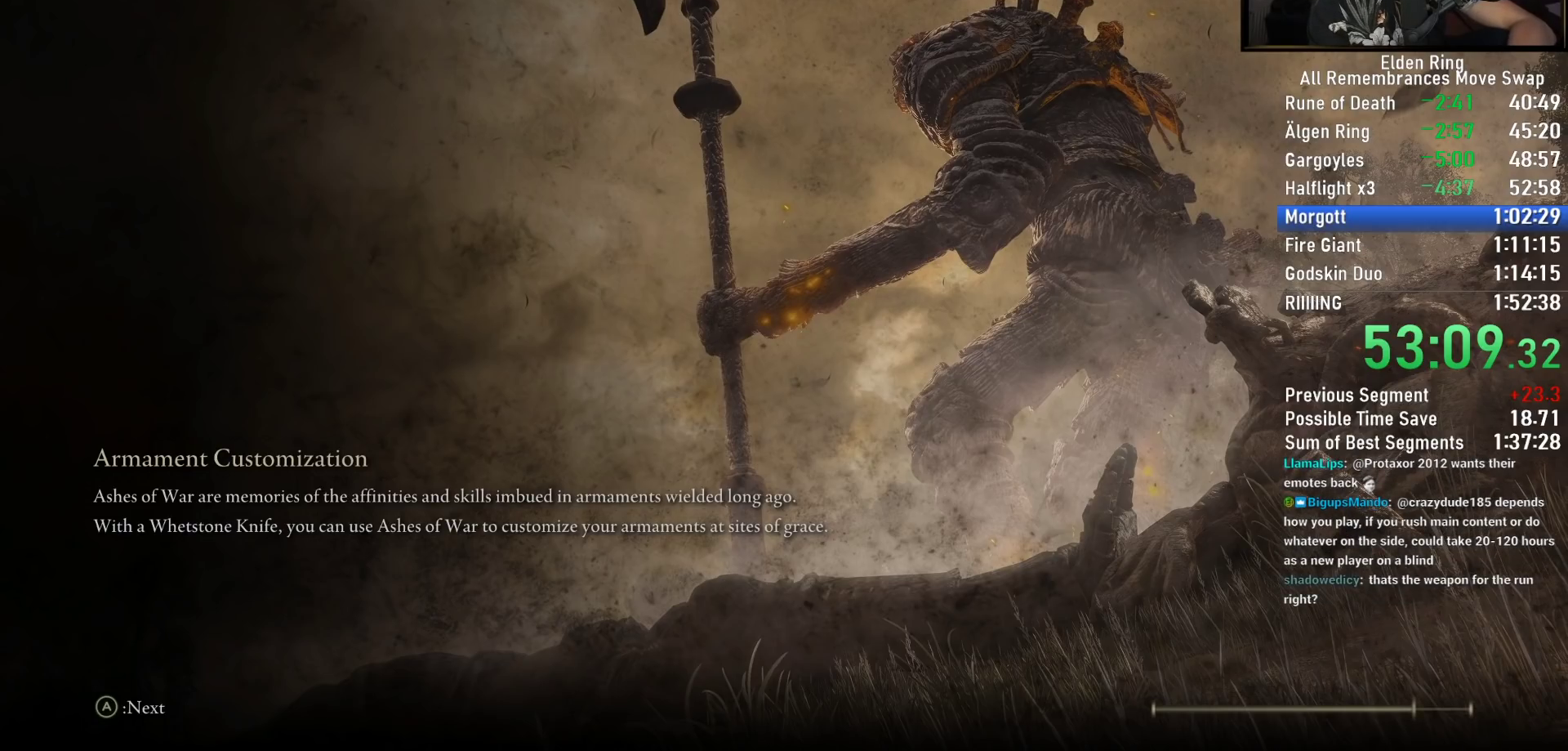
{"buttons": ["CIRCLE"], "left_stick": "up-left", "right_stick": "down-left", "events": [[33, "right_stick", "down-left"], [167, "right_stick", "center"], [233, "right_stick", "down-left"], [367, "right_stick", "center"], [433, "right_stick", "down-left"]]}
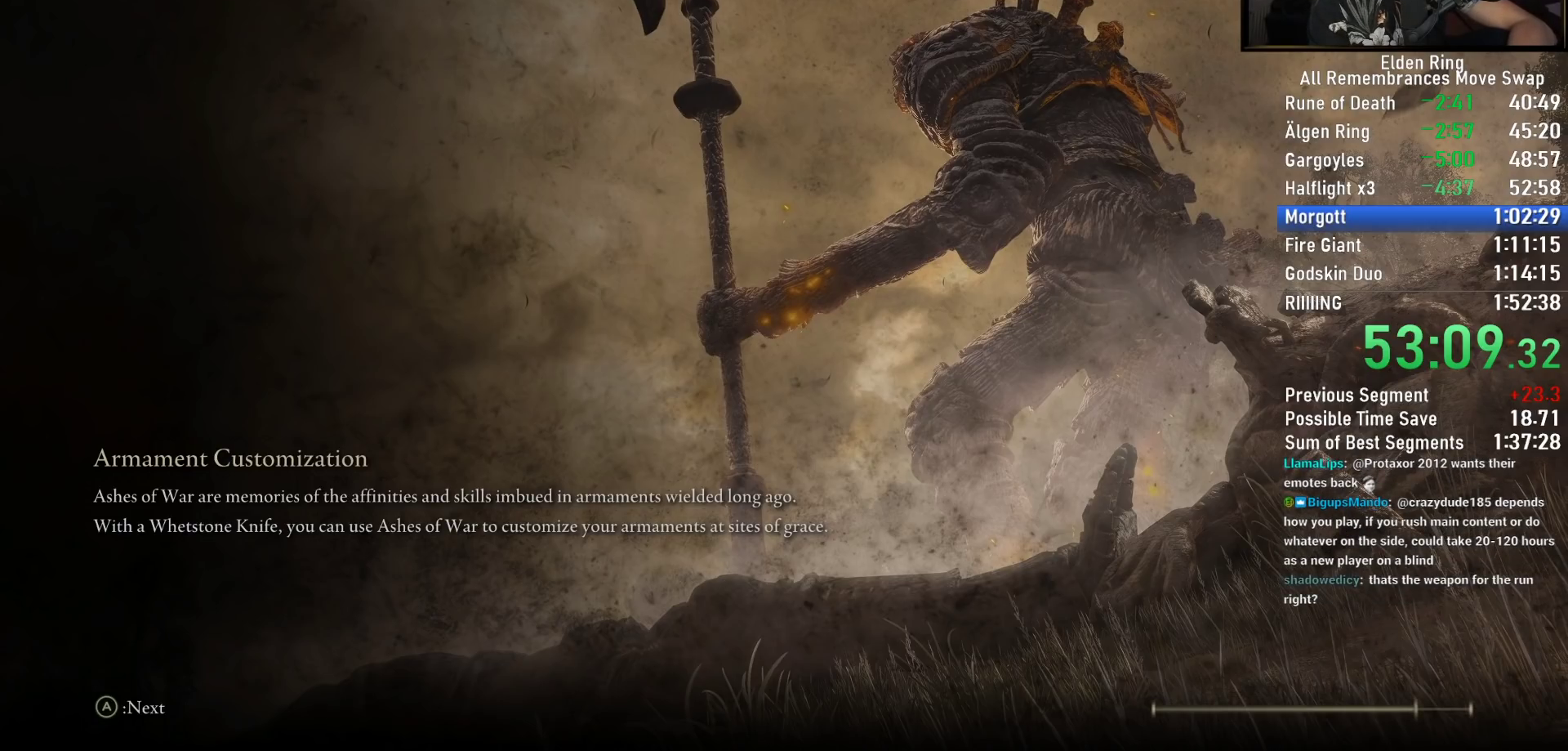
{"buttons": ["CIRCLE"], "left_stick": "up-left", "right_stick": "center", "events": [[50, "right_stick", "center"], [100, "right_stick", "down-left"], [217, "right_stick", "center"], [317, "right_stick", "left"], [483, "right_stick", "center"]]}
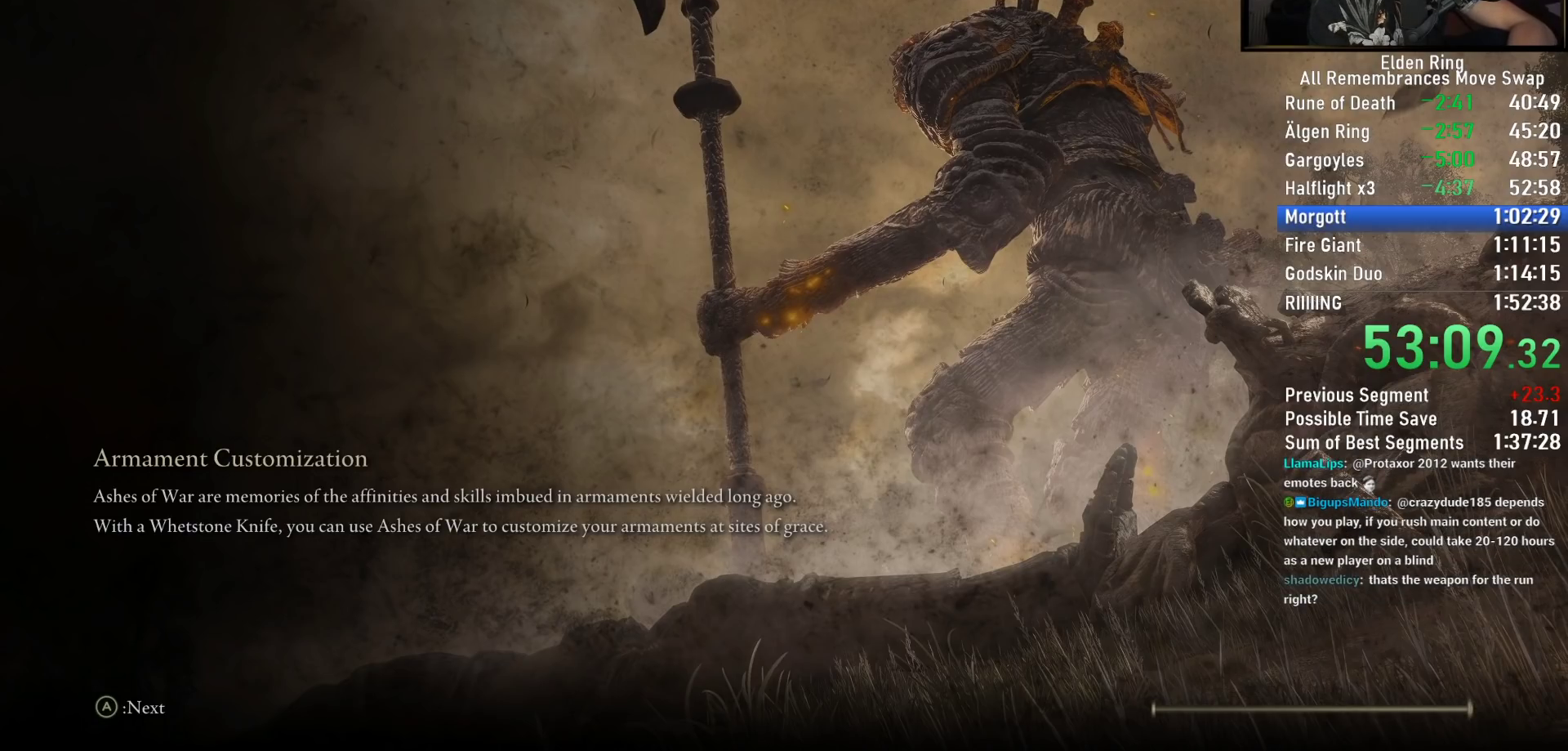
{"buttons": ["CIRCLE"], "left_stick": "up-left", "right_stick": "down-left", "events": [[33, "right_stick", "down-left"], [167, "right_stick", "center"], [217, "right_stick", "down-left"]]}
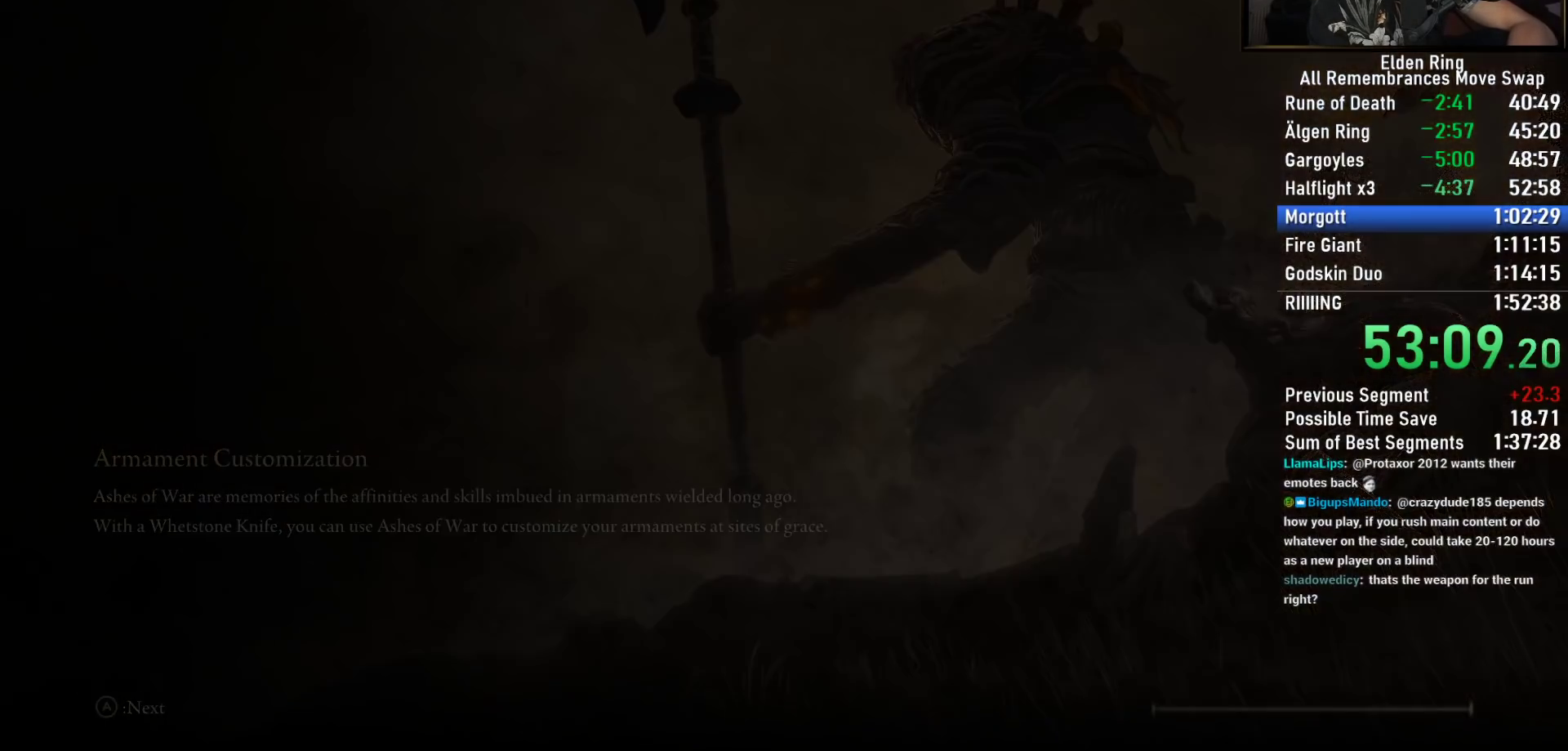
{"buttons": ["CIRCLE"], "left_stick": "up-left", "right_stick": "down-right", "events": [[217, "right_stick", "center"], [367, "right_stick", "down-right"]]}
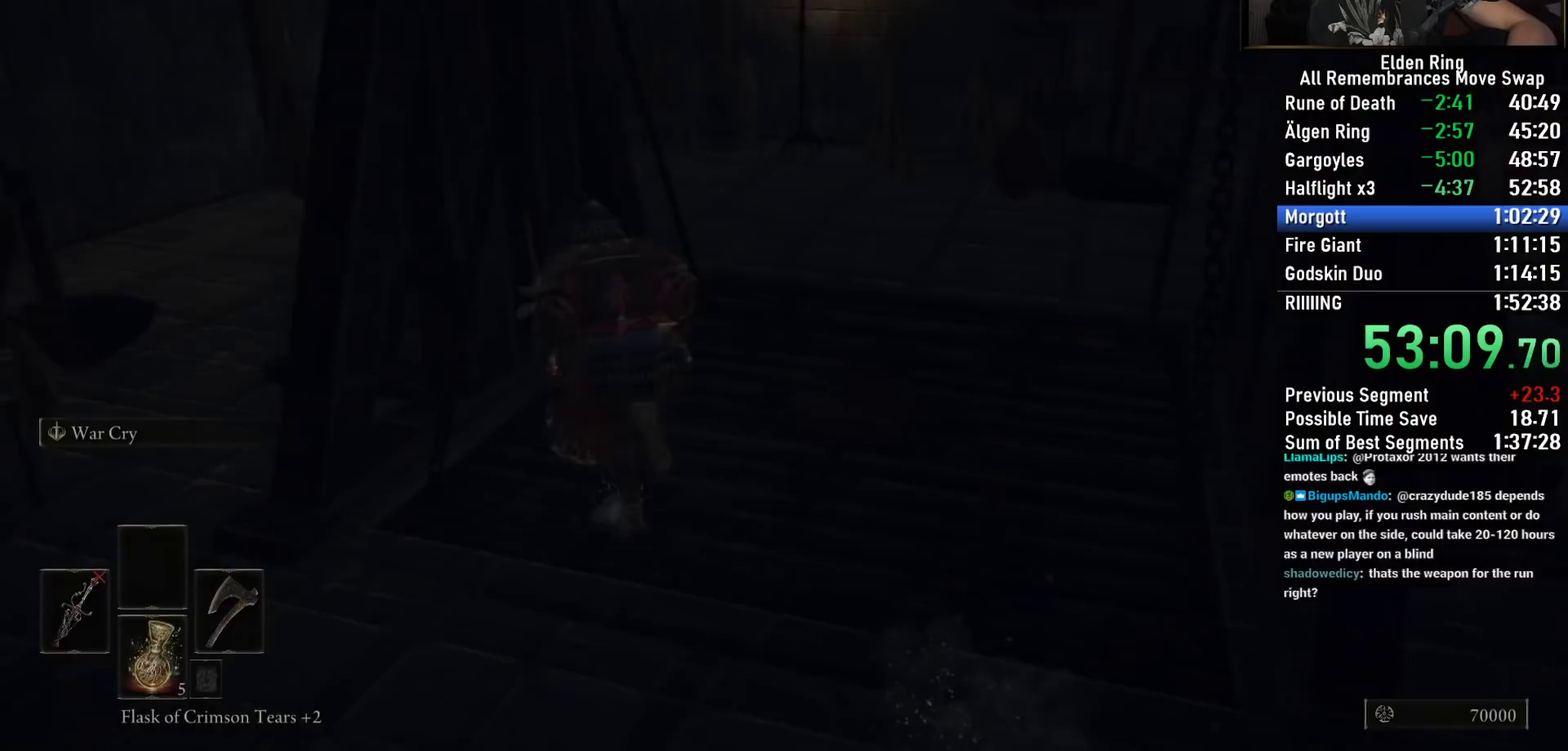
{"buttons": ["CIRCLE"], "left_stick": "down-left", "right_stick": "center", "events": [[33, "left_stick", "up-right"], [33, "right_stick", "center"], [83, "right_stick", "down-right"], [300, "right_stick", "center"], [333, "left_stick", "up-left"], [417, "left_stick", "down-left"]]}
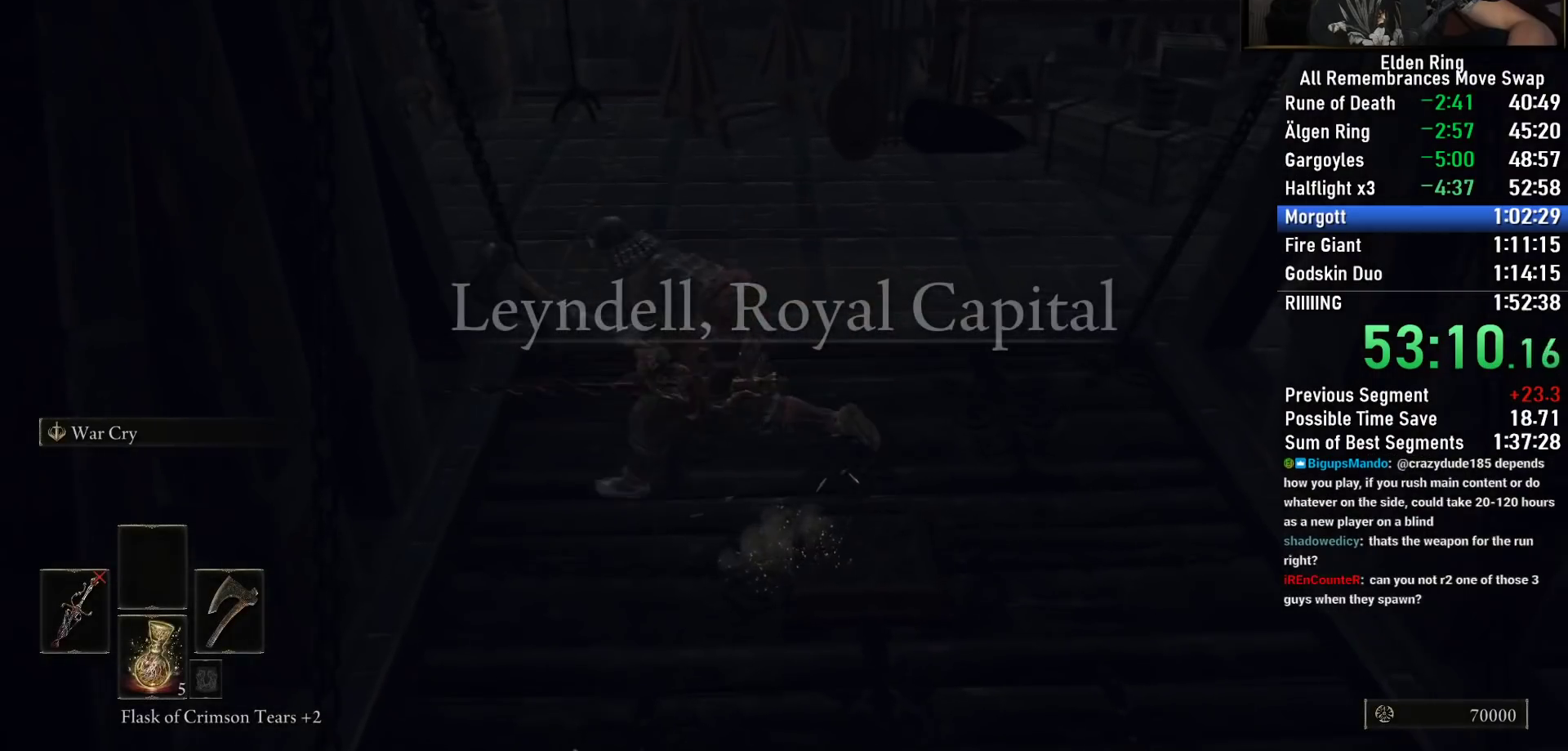
{"buttons": ["CIRCLE"], "left_stick": "down", "right_stick": "left", "events": [[33, "left_stick", "down-right"], [100, "right_stick", "down-right"], [150, "left_stick", "up-right"], [267, "right_stick", "center"], [283, "left_stick", "up-left"], [350, "left_stick", "down-left"], [367, "right_stick", "left"], [417, "left_stick", "down"]]}
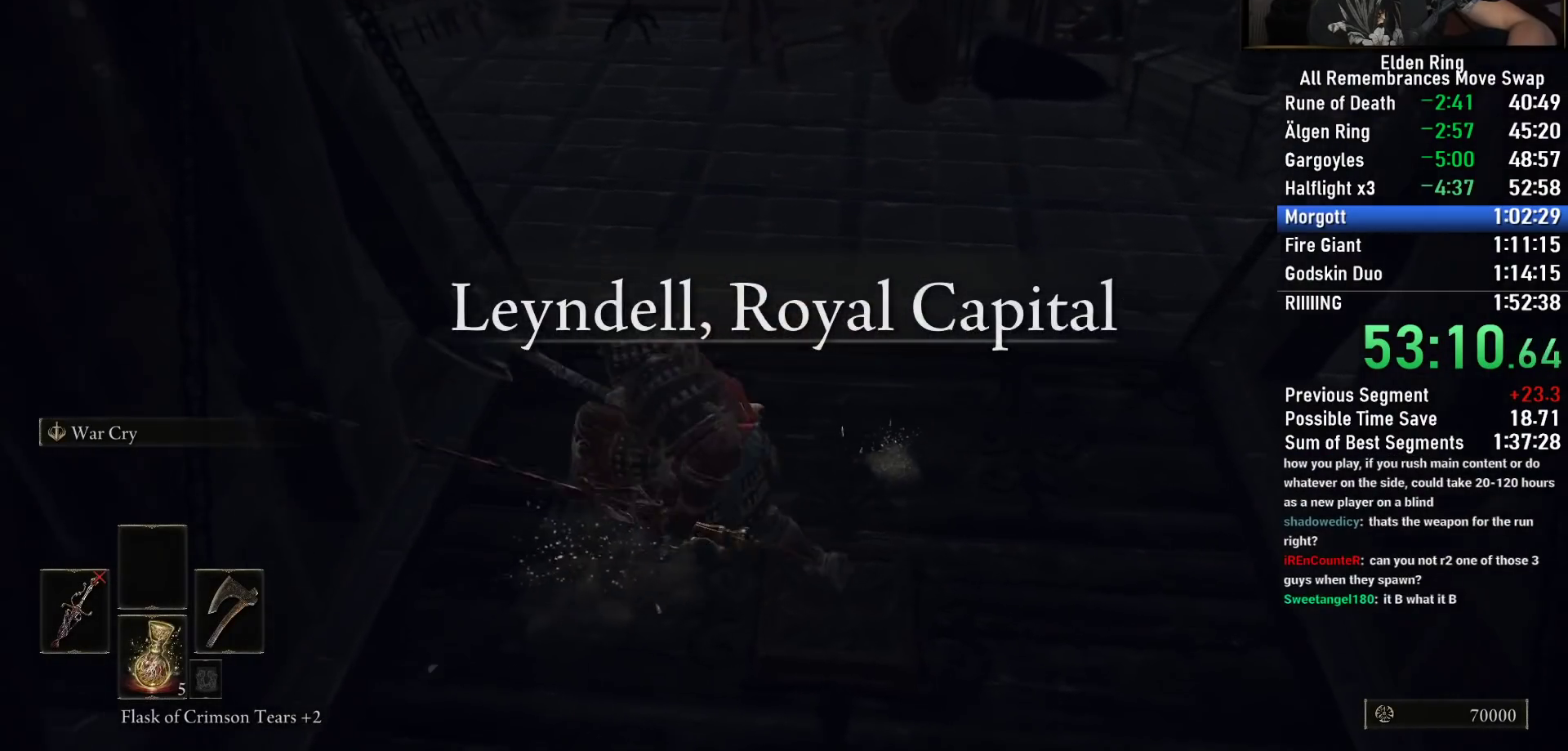
{"buttons": [], "left_stick": "down", "right_stick": "center", "events": [[17, "right_stick", "center"], [133, "left_stick", "right"], [167, "CIRCLE", "up"], [217, "left_stick", "up"], [250, "right_stick", "down-right"], [333, "left_stick", "down-left"], [400, "right_stick", "center"], [467, "left_stick", "down"]]}
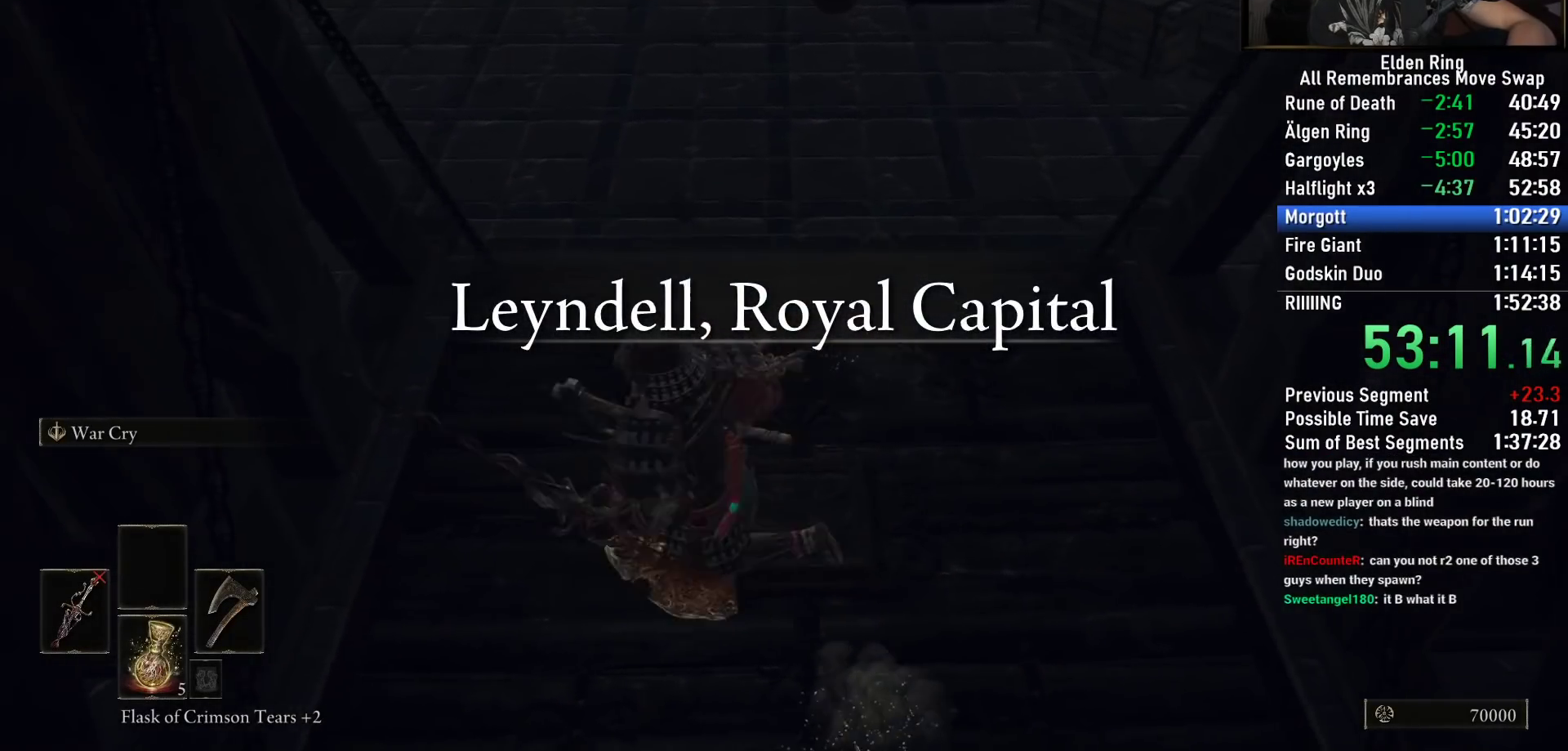
{"buttons": [], "left_stick": "center", "right_stick": "center", "events": [[150, "left_stick", "right"], [217, "left_stick", "up"], [500, "left_stick", "center"]]}
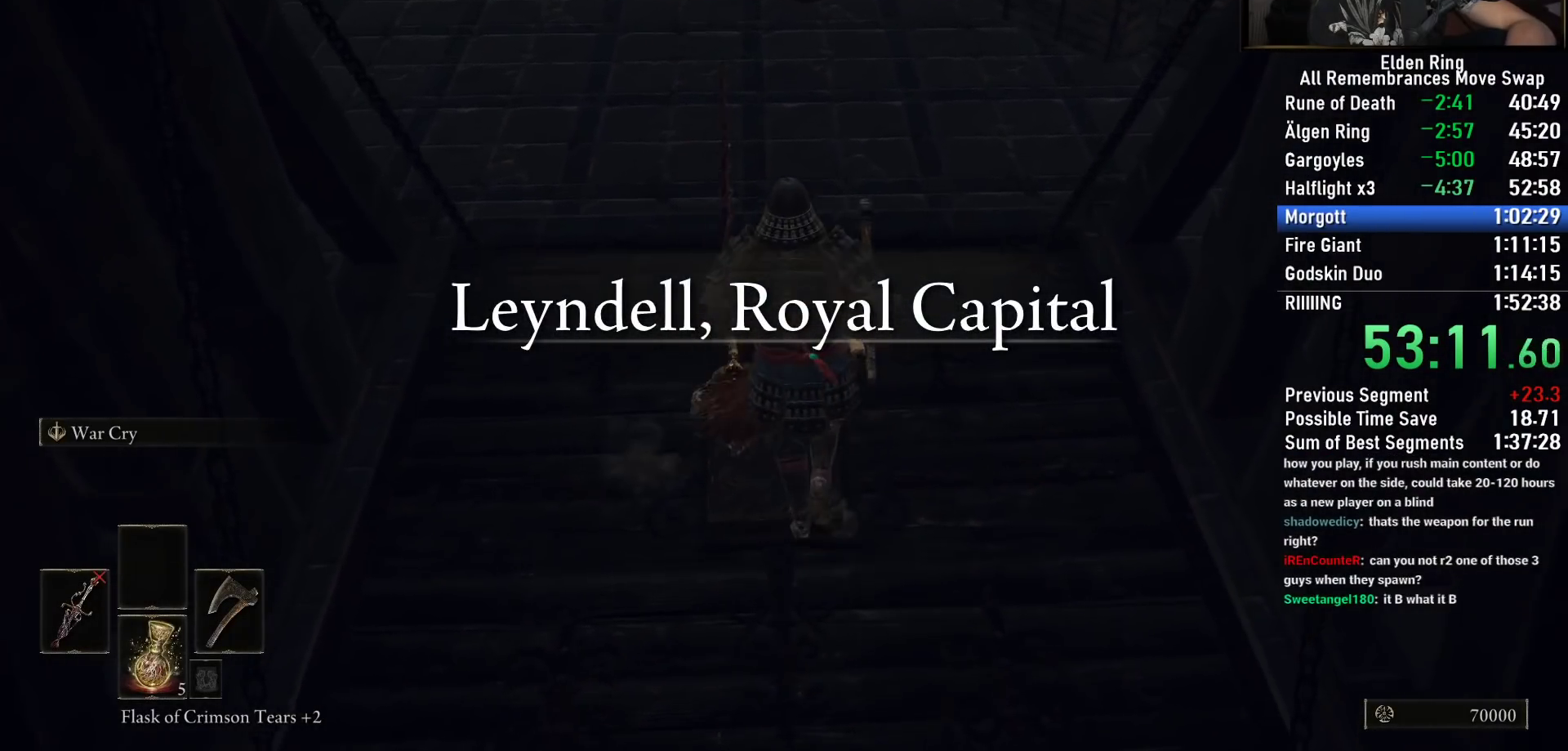
{"buttons": ["DPAD_DOWN"], "left_stick": "center", "right_stick": "center", "events": [[333, "DPAD_DOWN", "down"], [433, "DPAD_DOWN", "up"], [500, "DPAD_DOWN", "down"]]}
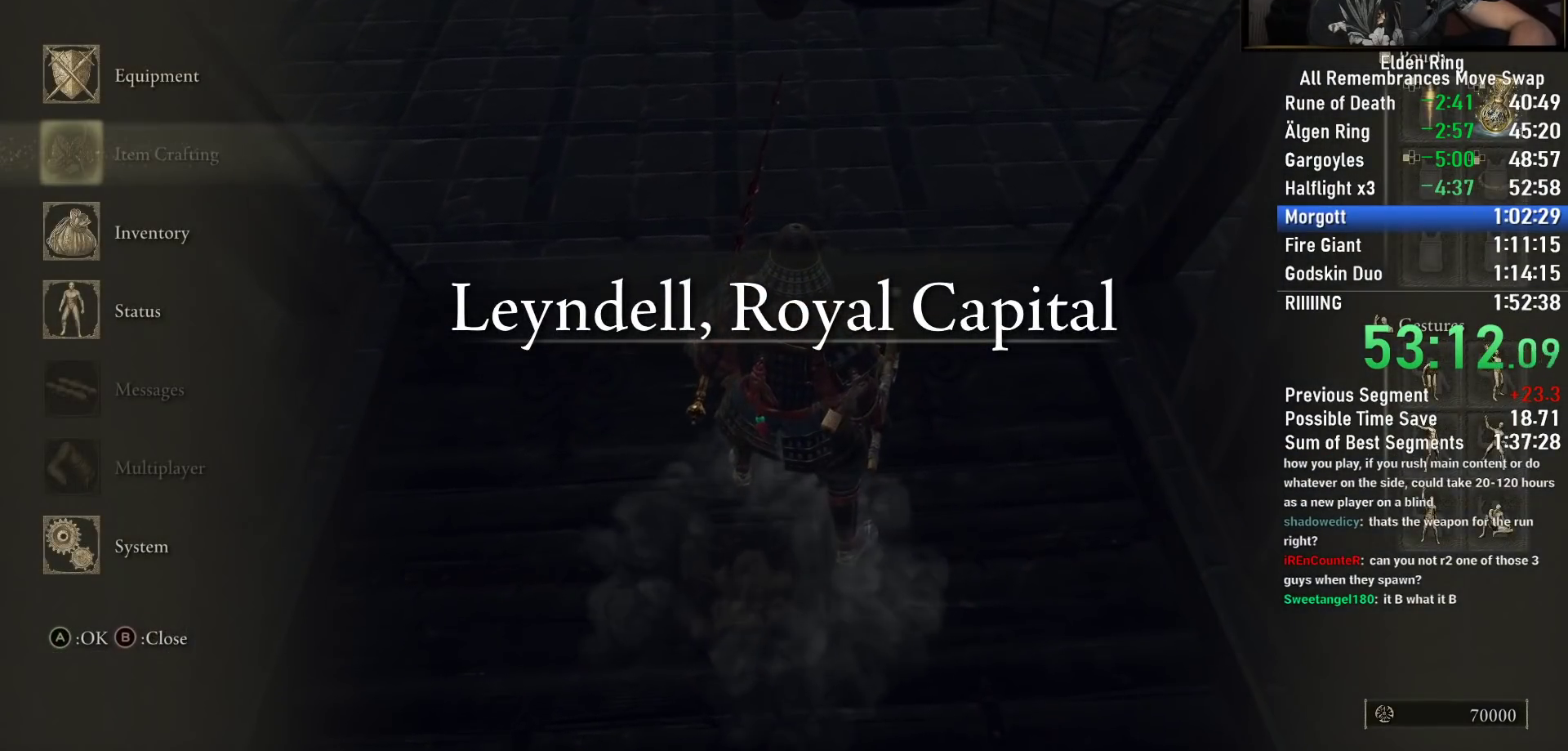
{"buttons": [], "left_stick": "center", "right_stick": "center", "events": [[117, "DPAD_DOWN", "up"], [250, "CROSS", "down"], [350, "CROSS", "up"]]}
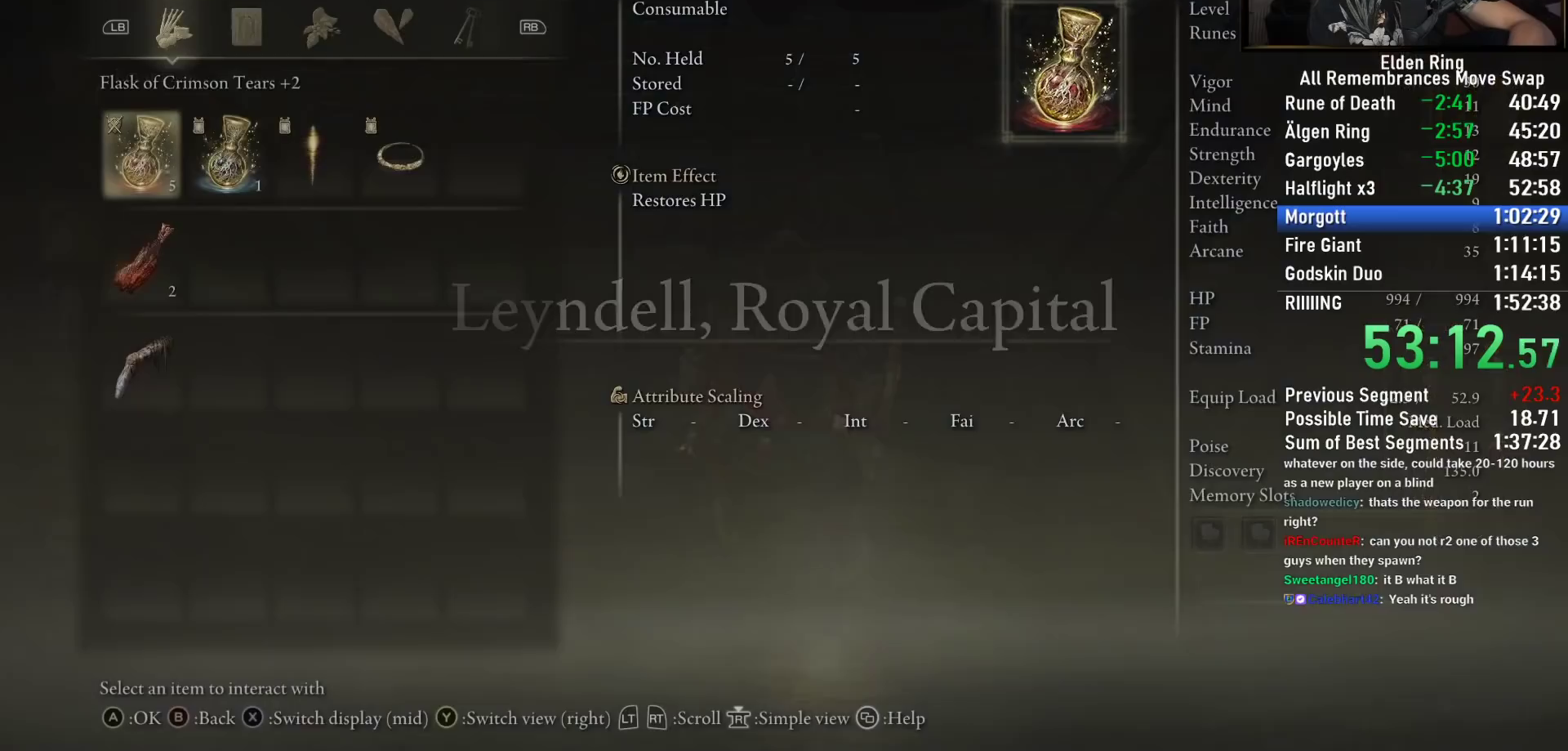
{"buttons": [], "left_stick": "center", "right_stick": "center", "events": []}
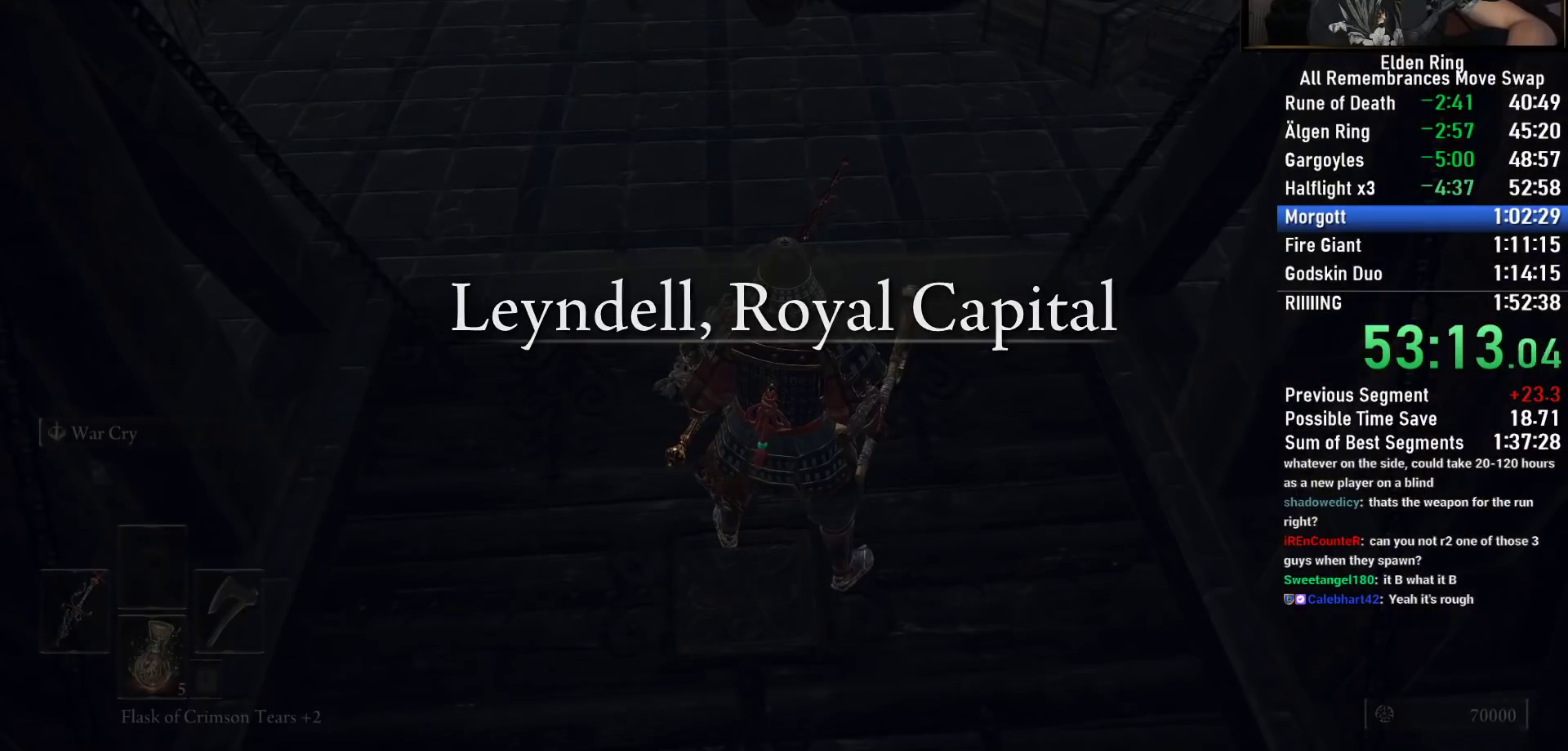
{"buttons": [], "left_stick": "center", "right_stick": "center", "events": [[267, "right_stick", "up-left"], [383, "right_stick", "center"]]}
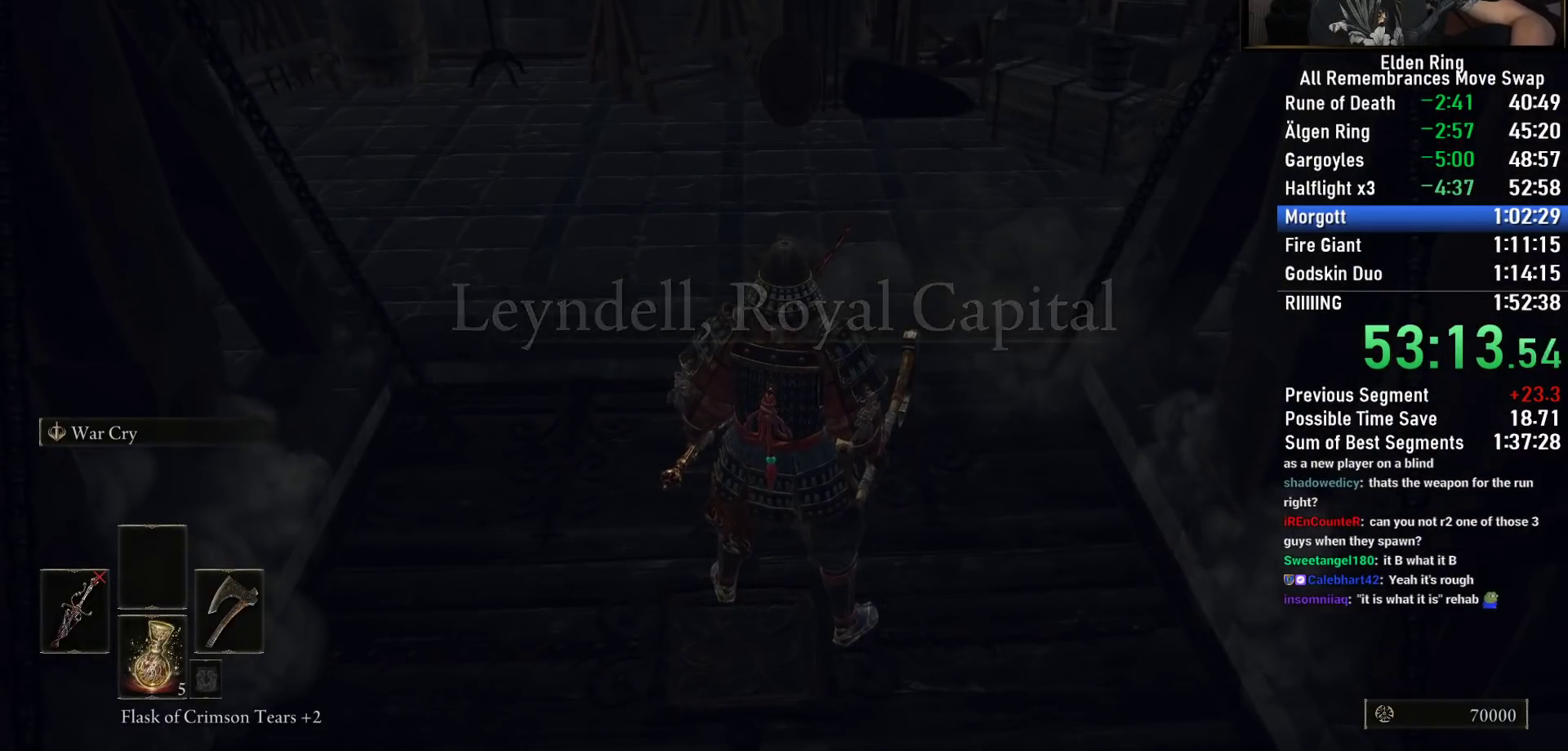
{"buttons": [], "left_stick": "center", "right_stick": "center", "events": [[200, "left_stick", "up"], [333, "left_stick", "center"]]}
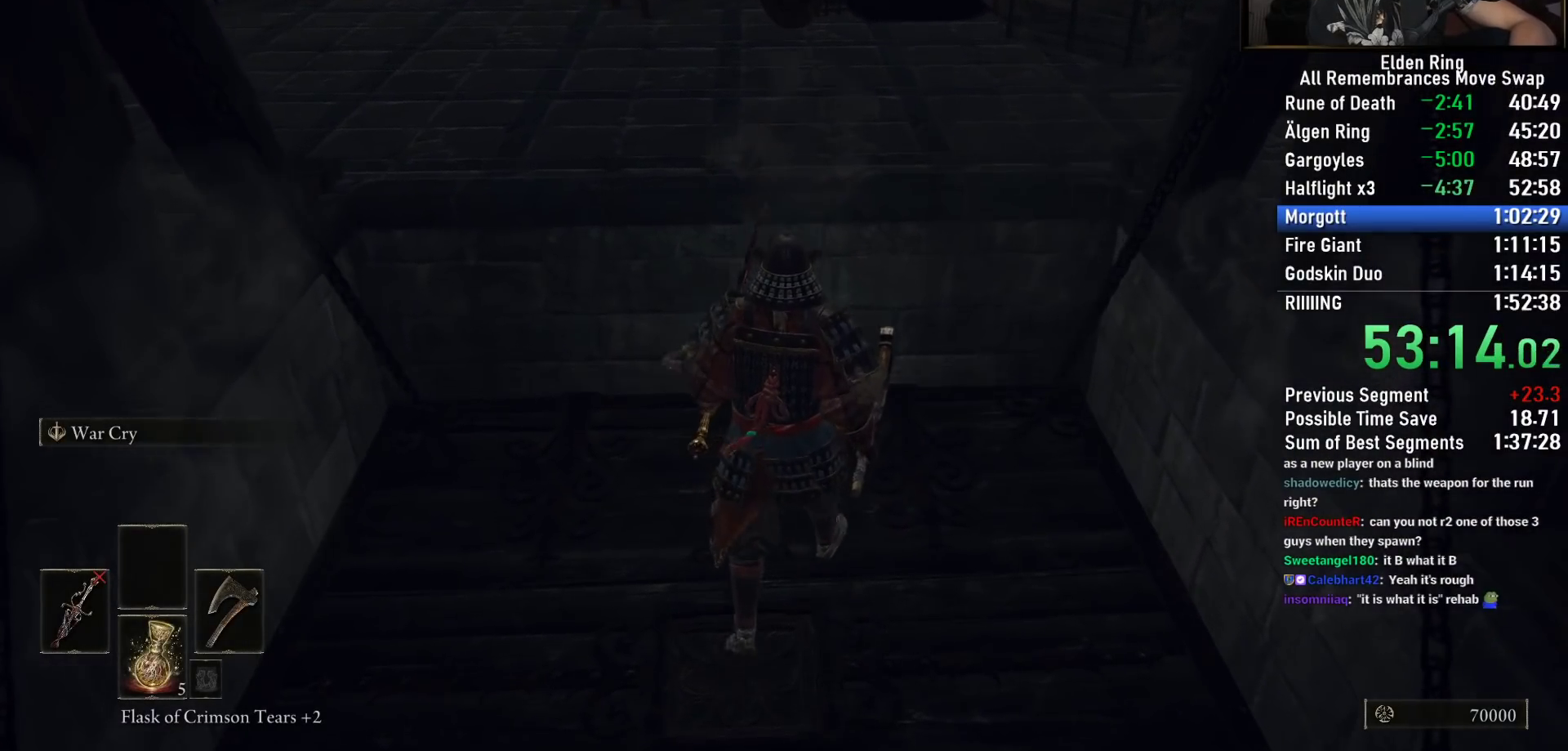
{"buttons": [], "left_stick": "center", "right_stick": "center", "events": [[333, "CROSS", "down"], [417, "CROSS", "up"]]}
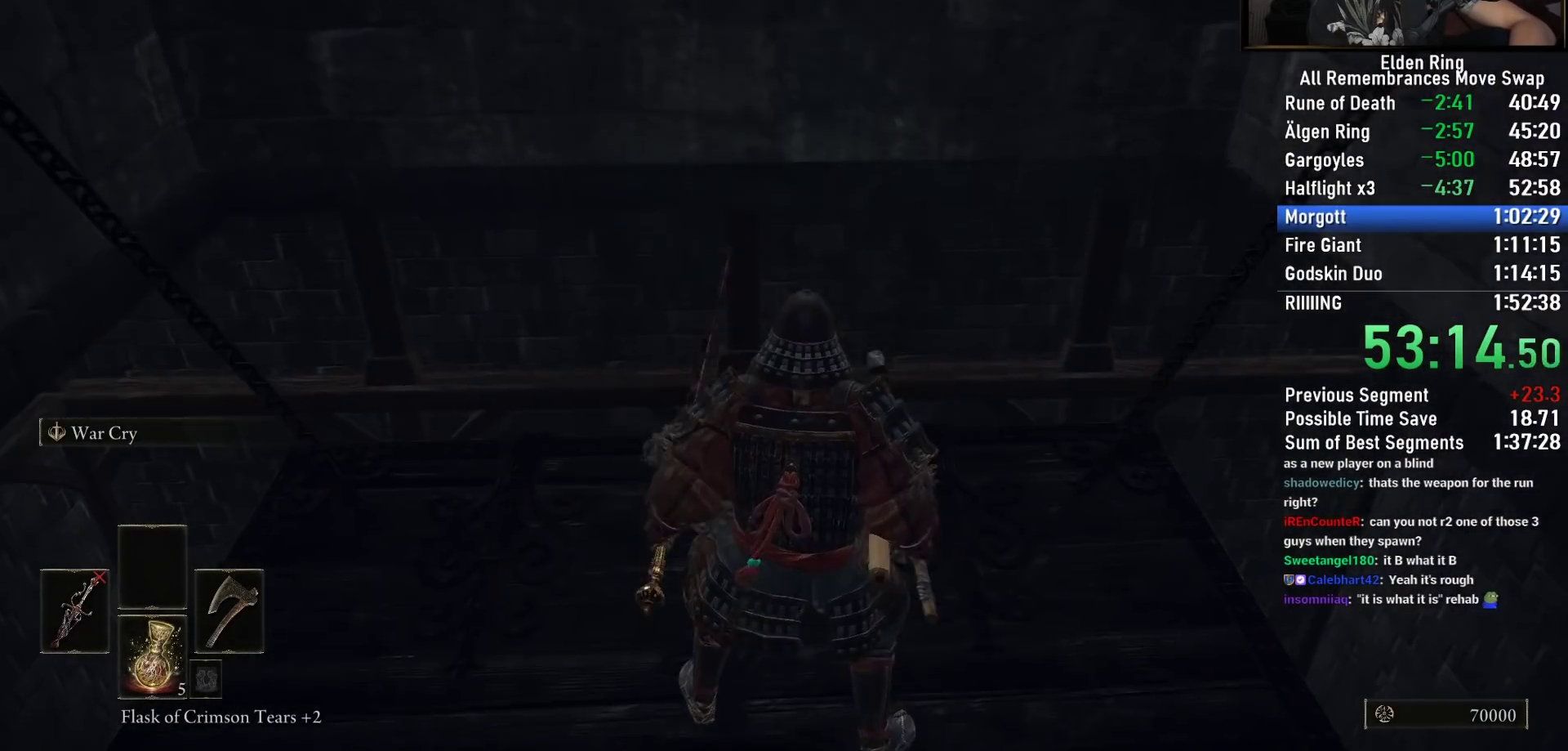
{"buttons": [], "left_stick": "center", "right_stick": "down", "events": [[233, "right_stick", "down"]]}
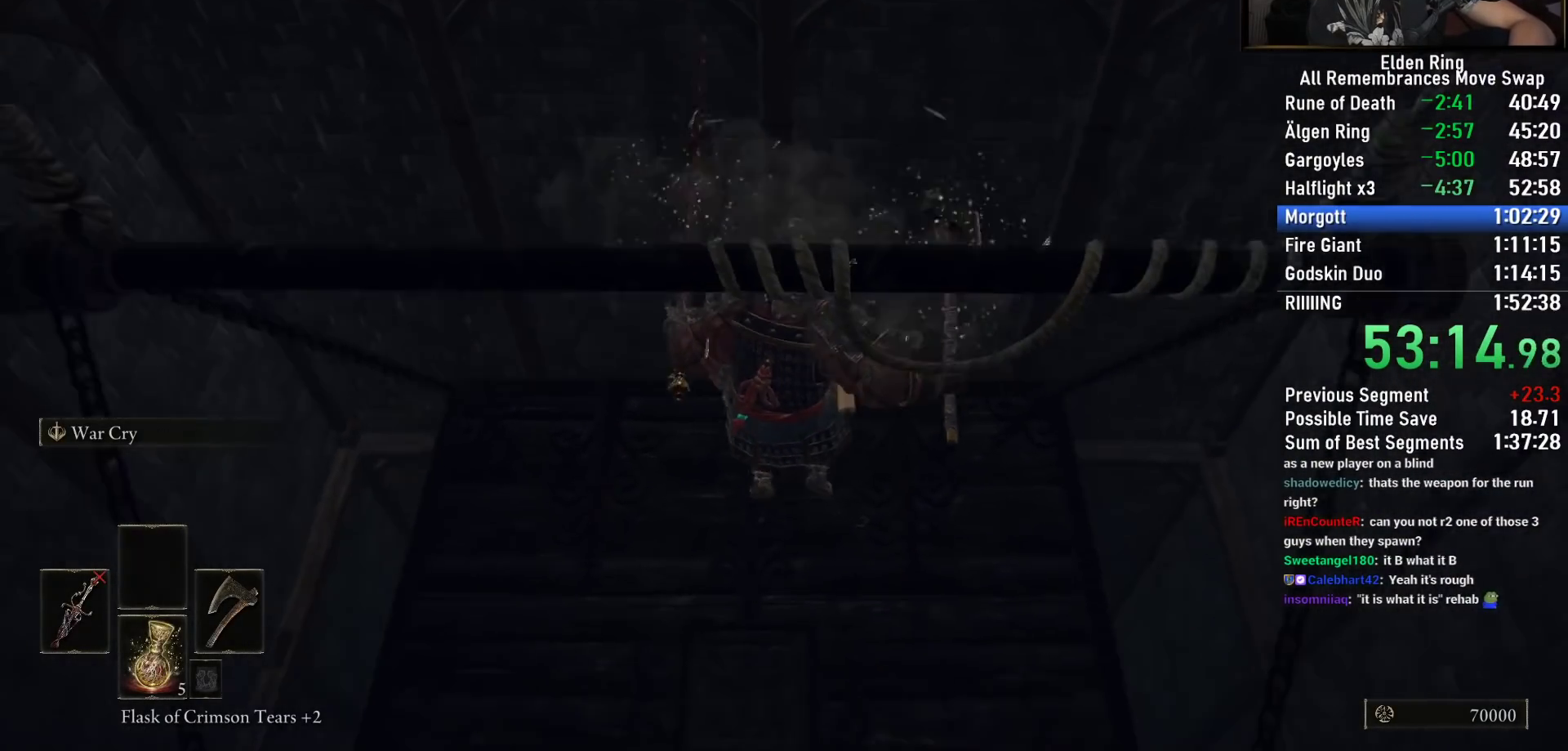
{"buttons": [], "left_stick": "left", "right_stick": "down-right", "events": [[150, "right_stick", "center"], [217, "right_stick", "down-right"], [317, "left_stick", "left"]]}
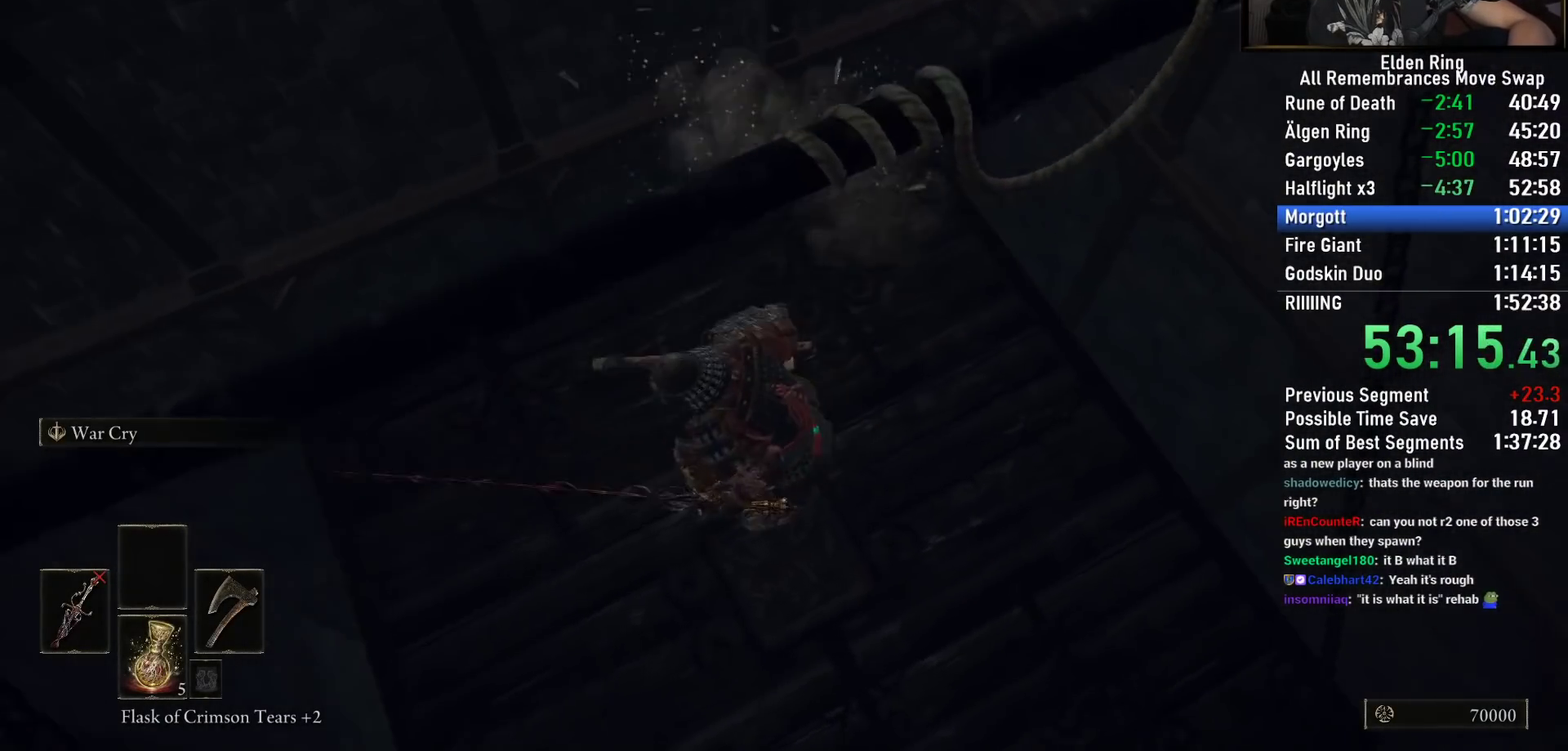
{"buttons": [], "left_stick": "down-left", "right_stick": "down-right", "events": [[217, "left_stick", "center"], [417, "left_stick", "left"], [467, "left_stick", "down-left"]]}
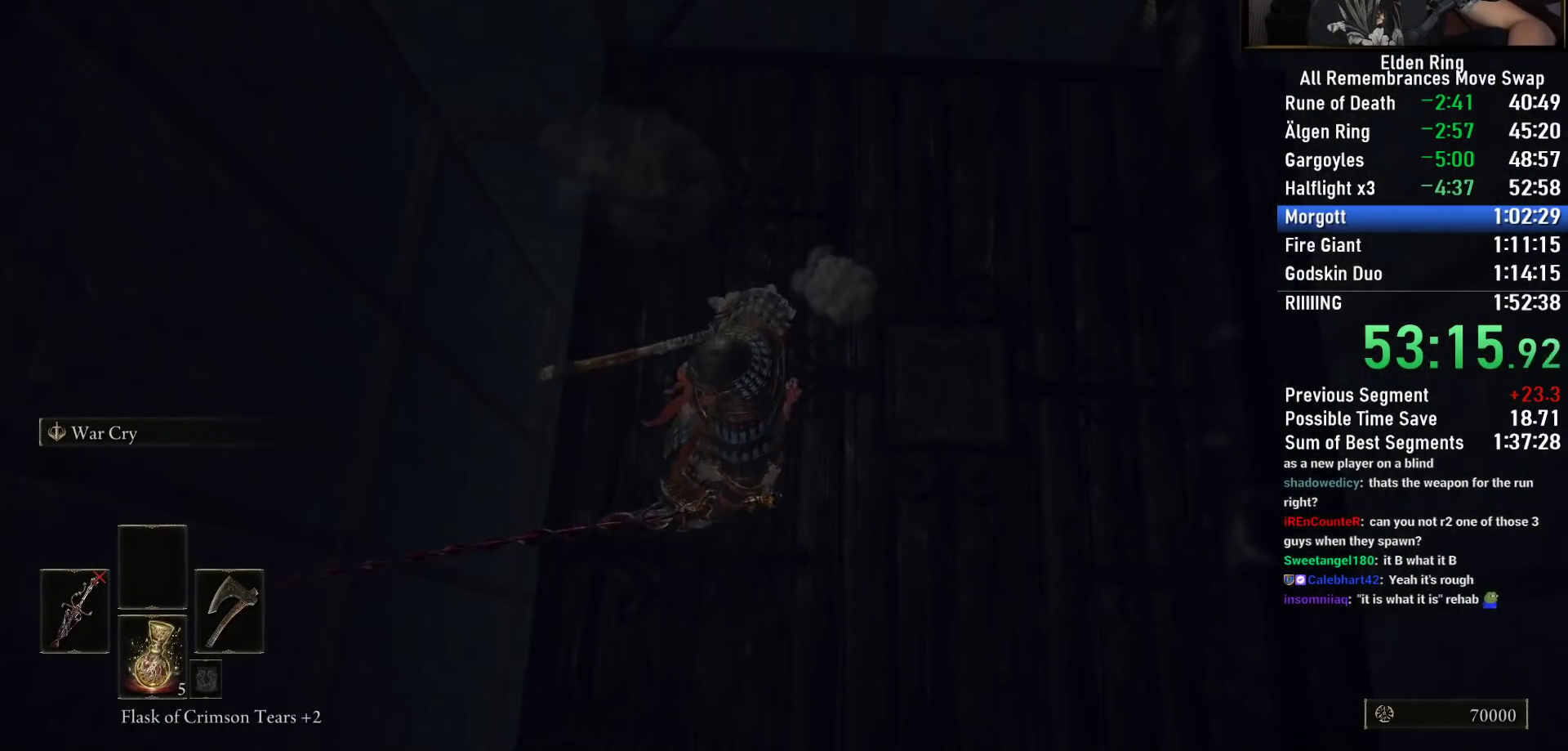
{"buttons": [], "left_stick": "left", "right_stick": "down-right", "events": [[133, "right_stick", "center"], [150, "left_stick", "center"], [317, "left_stick", "left"], [333, "right_stick", "down-right"]]}
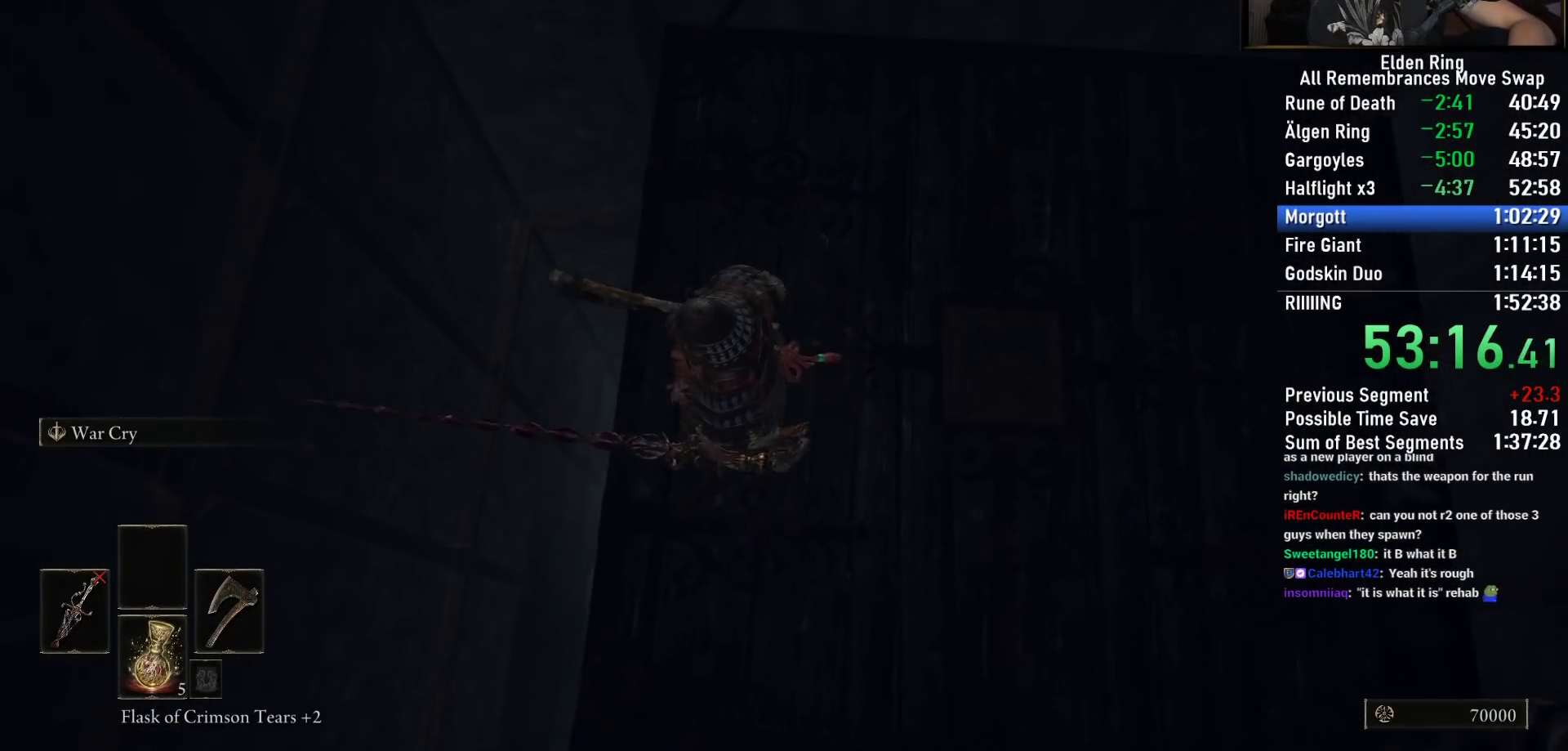
{"buttons": [], "left_stick": "center", "right_stick": "down-right", "events": [[183, "left_stick", "center"]]}
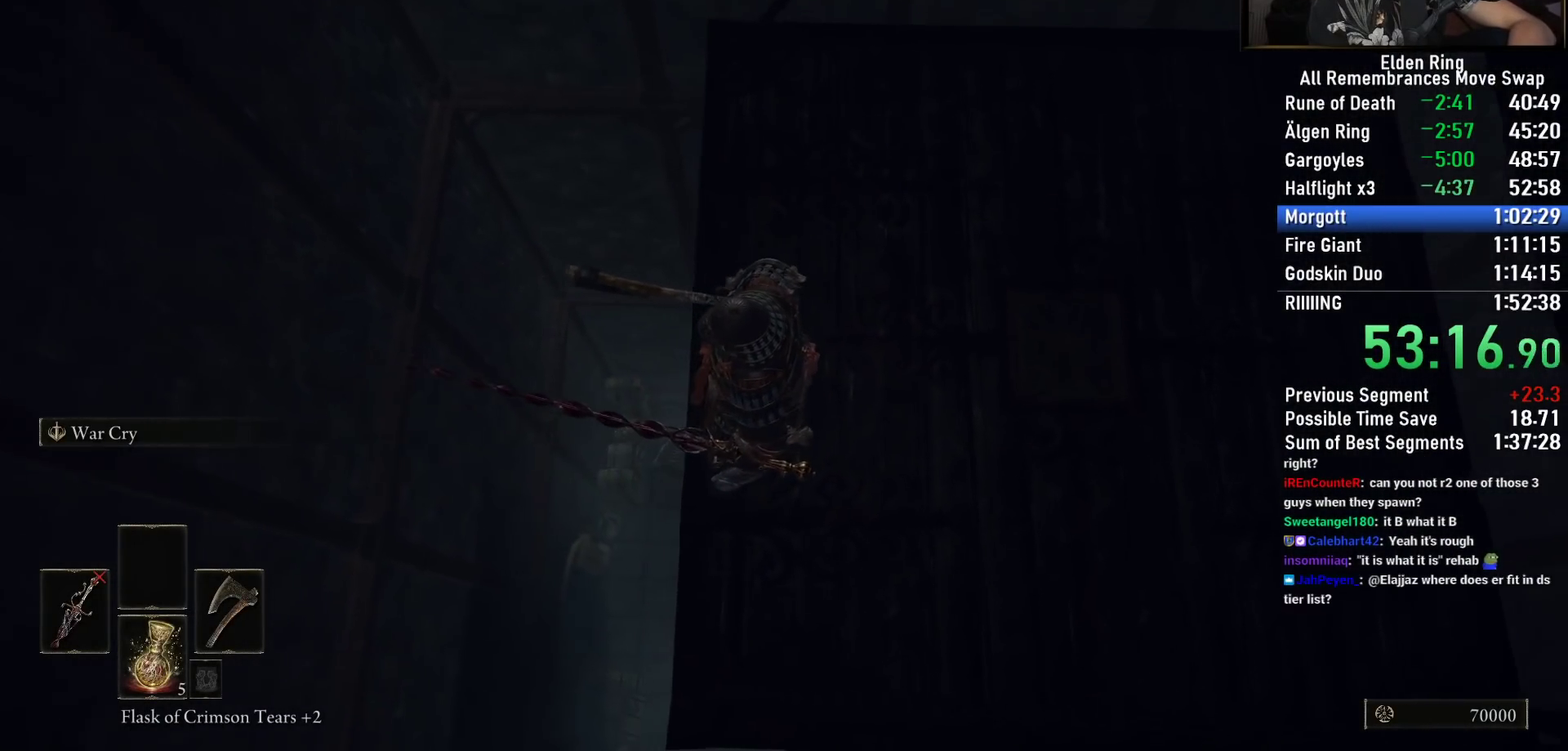
{"buttons": [], "left_stick": "center", "right_stick": "center", "events": [[50, "right_stick", "center"], [283, "right_stick", "left"], [483, "right_stick", "center"]]}
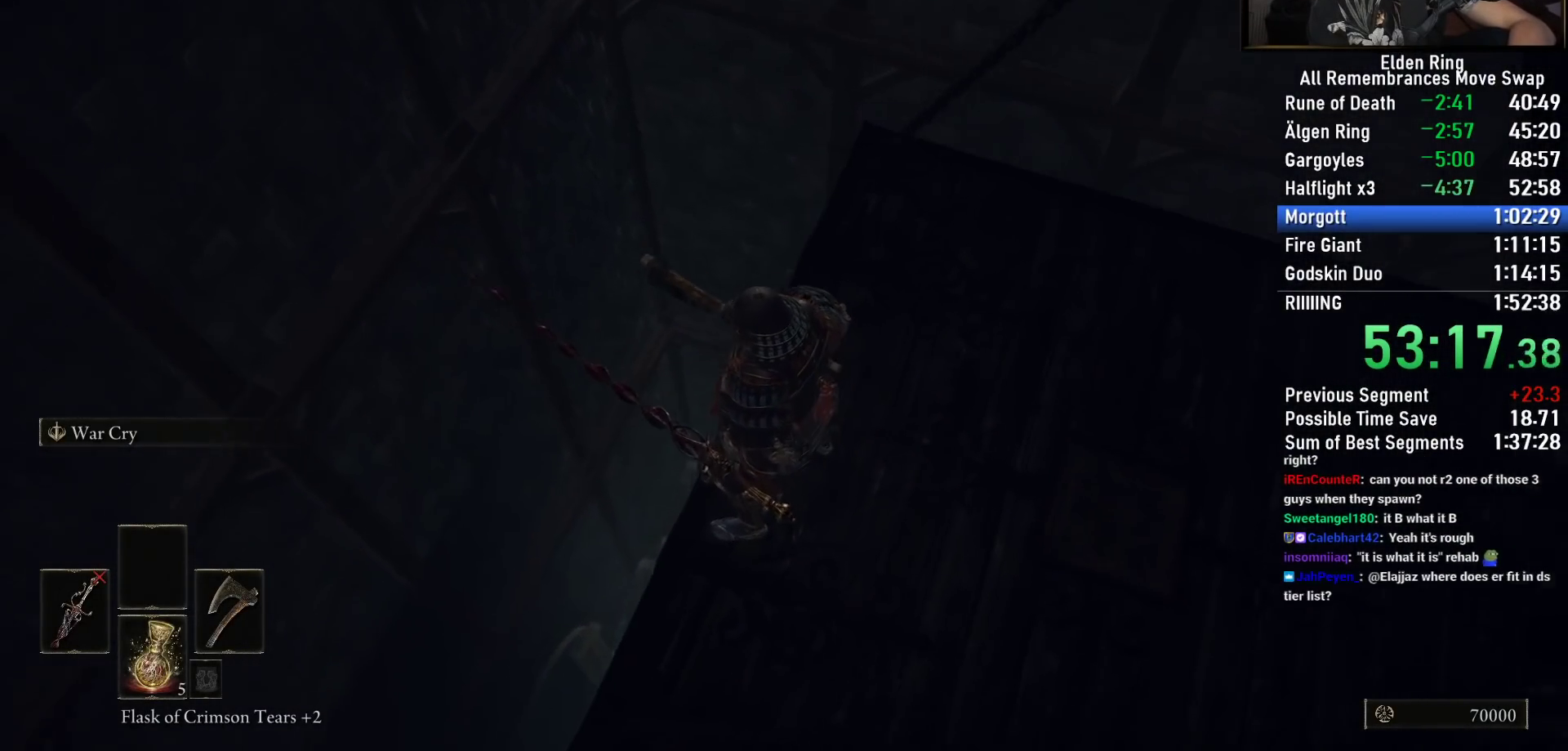
{"buttons": [], "left_stick": "down-right", "right_stick": "down-left", "events": [[183, "left_stick", "down-right"], [183, "right_stick", "down-left"], [333, "left_stick", "down"], [500, "left_stick", "down-right"]]}